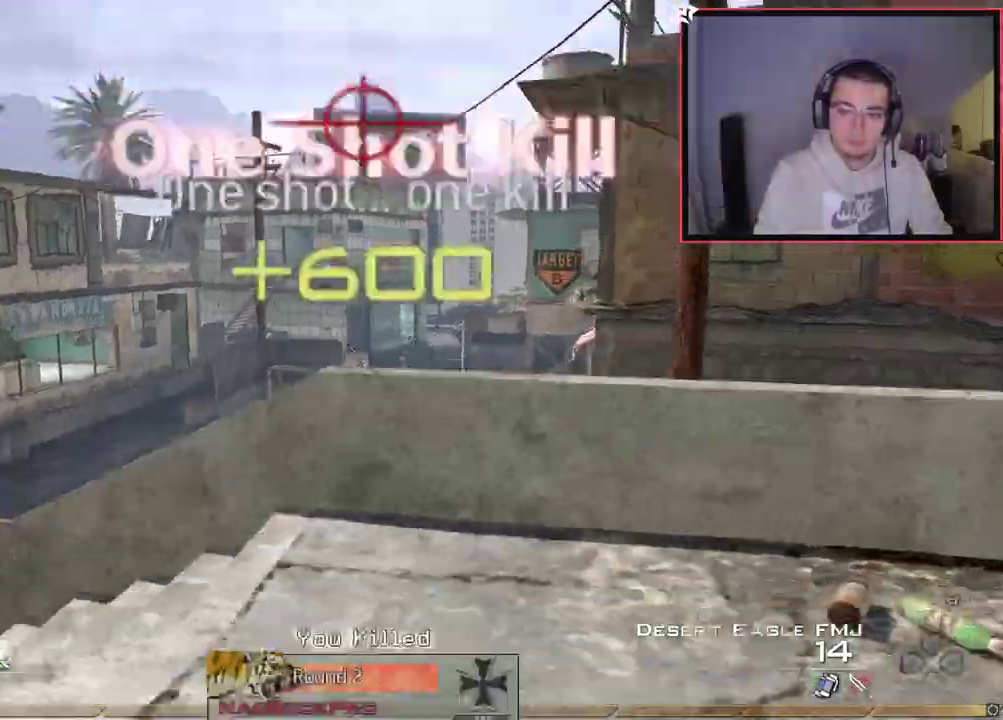
Gameplay with a controller (PlayStation layout); each line is a JSON object with the inputs held at the frame after it (dt_ms = milliseconds from this image to that frame). "events" lists button and stick changes between this image and that frame as [ms after this image, input, new state], when the widget could be followed in between.
{"dt_ms": 584, "buttons": [], "left_stick": "up", "right_stick": "center", "events": [[101, "left_stick", "left"], [167, "left_stick", "up-left"], [201, "right_stick", "center"], [251, "left_stick", "center"], [334, "left_stick", "down-right"], [434, "left_stick", "up"], [484, "TRIANGLE", "down"], [551, "TRIANGLE", "up"]]}
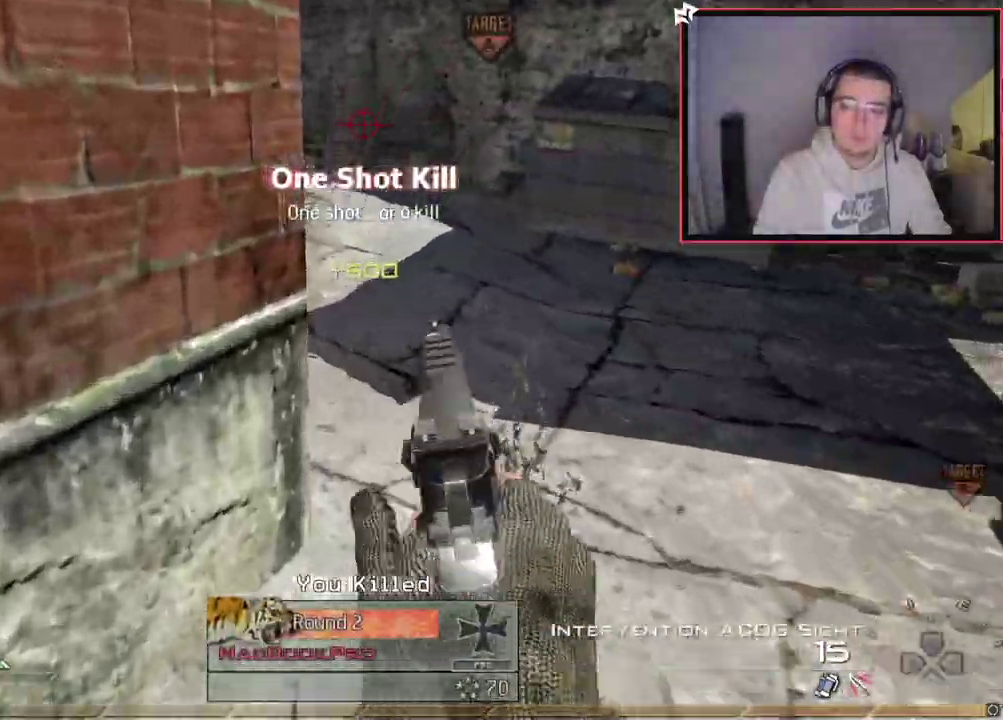
{"dt_ms": 301, "buttons": ["CROSS"], "left_stick": "up-right", "right_stick": "center"}
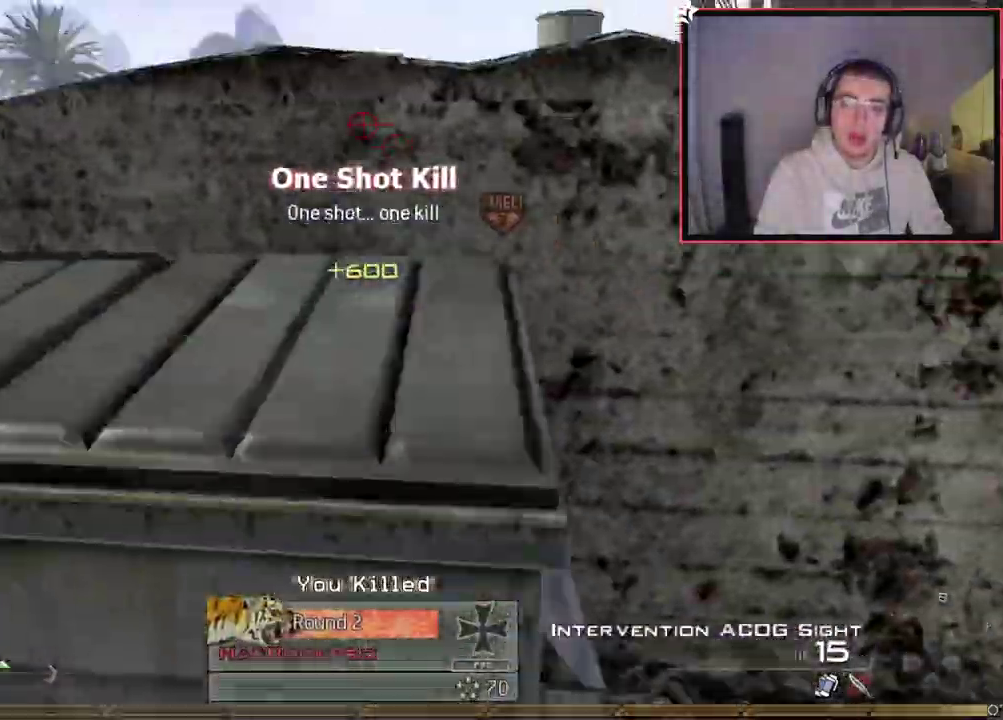
{"dt_ms": 300, "buttons": ["CROSS"], "left_stick": "up-right", "right_stick": "center", "events": []}
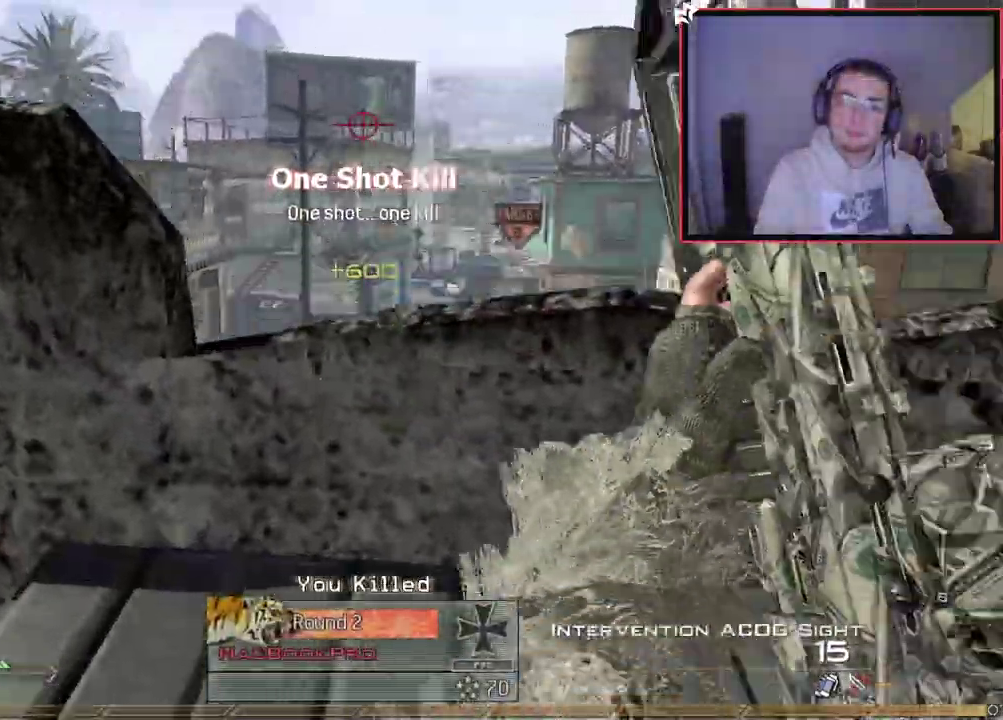
{"dt_ms": 601, "buttons": [], "left_stick": "down", "right_stick": "center"}
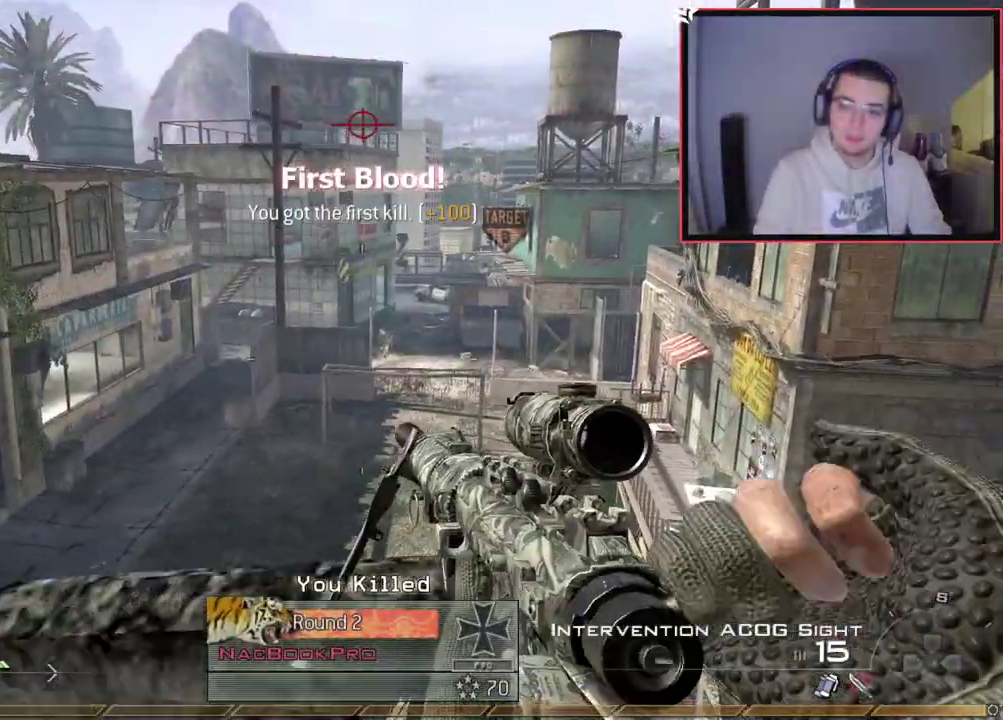
{"dt_ms": 700, "buttons": ["L2"], "left_stick": "down-right", "right_stick": "center"}
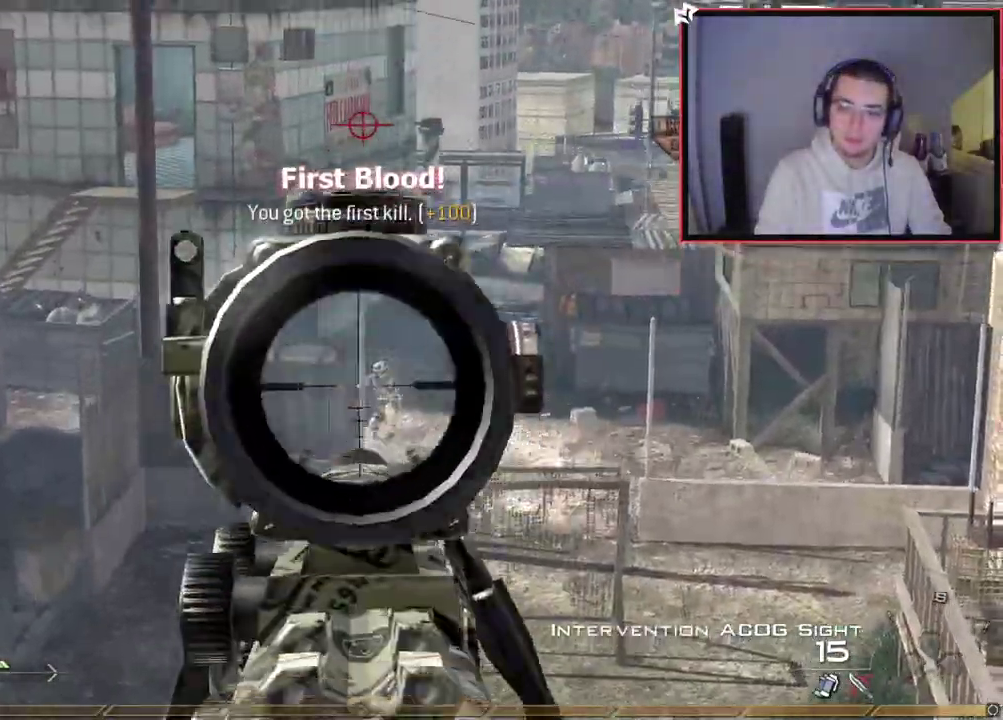
{"dt_ms": 401, "buttons": ["R1"], "left_stick": "center", "right_stick": "center"}
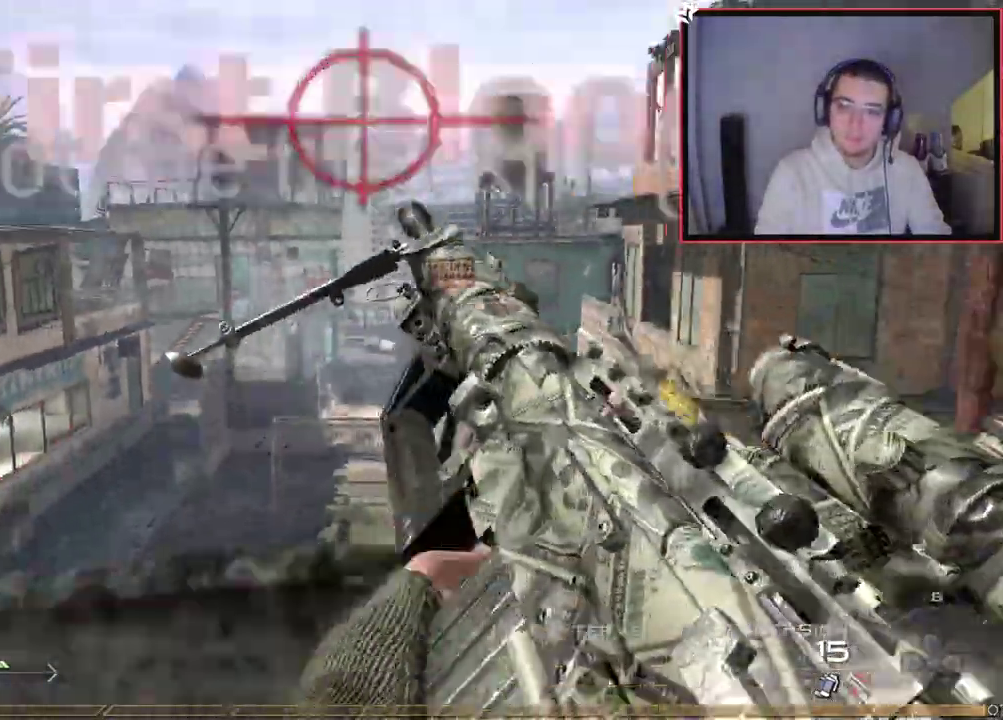
{"dt_ms": 300, "buttons": ["TRIANGLE", "L2"], "left_stick": "center", "right_stick": "center", "events": [[100, "R1", "up"], [150, "TRIANGLE", "down"], [200, "TRIANGLE", "up"], [217, "L2", "down"], [267, "TRIANGLE", "down"]]}
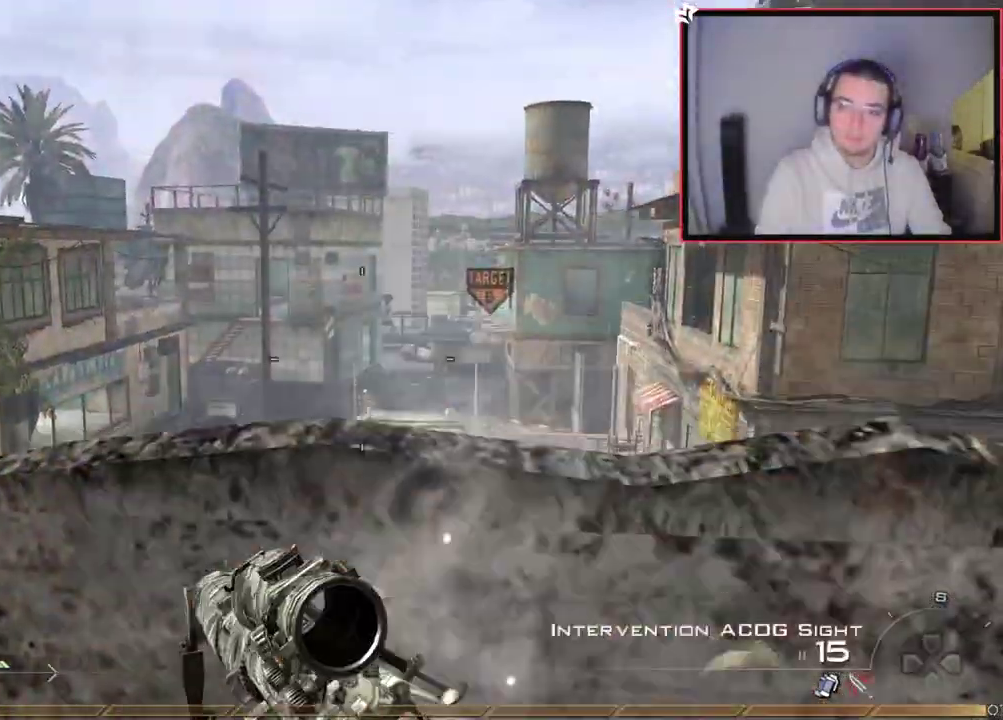
{"dt_ms": 601, "buttons": ["SQUARE", "L2", "R2"], "left_stick": "right", "right_stick": "center"}
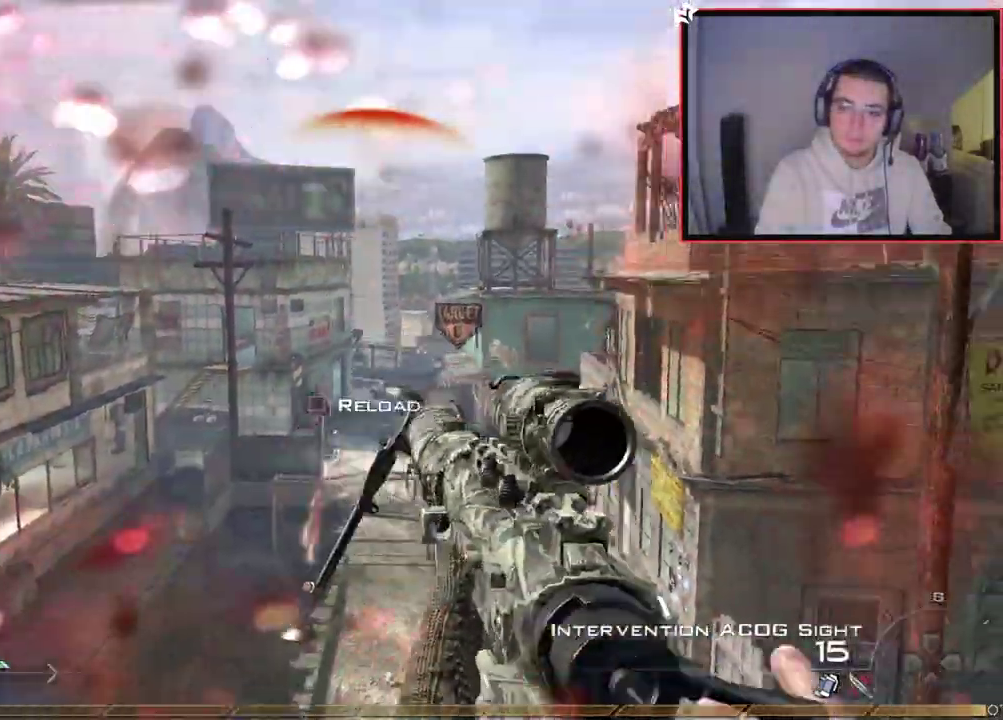
{"dt_ms": 600, "buttons": [], "left_stick": "down-left", "right_stick": "center", "events": [[66, "left_stick", "center"], [83, "L2", "up"], [83, "SQUARE", "up"], [100, "R2", "up"], [200, "left_stick", "down"], [367, "left_stick", "down-left"]]}
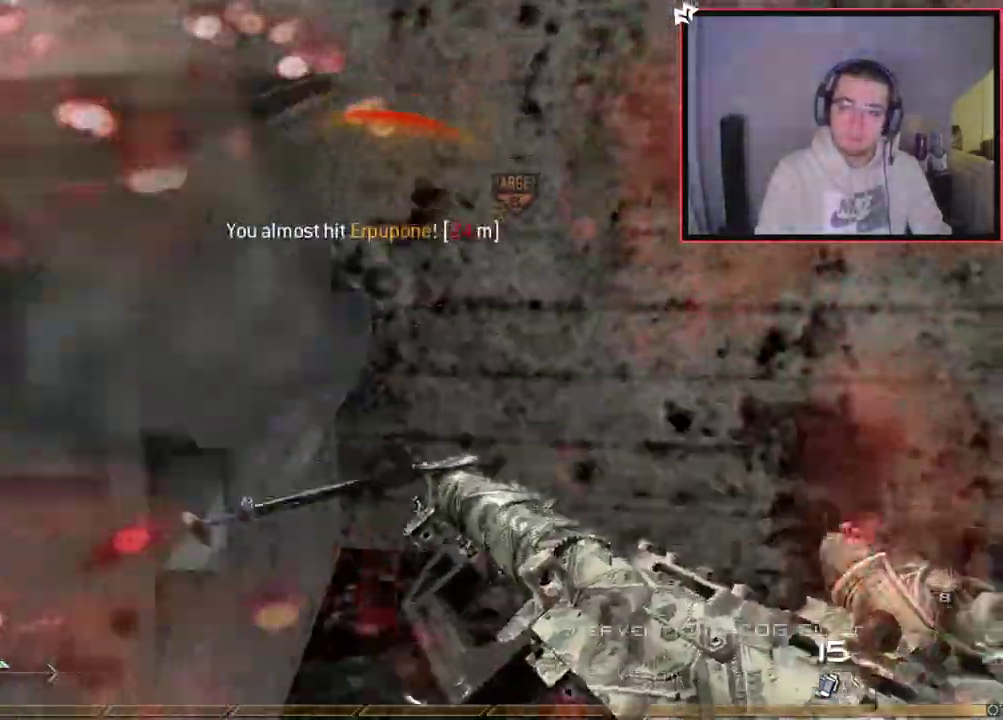
{"dt_ms": 601, "buttons": [], "left_stick": "center", "right_stick": "center", "events": [[367, "left_stick", "up-right"], [467, "left_stick", "center"]]}
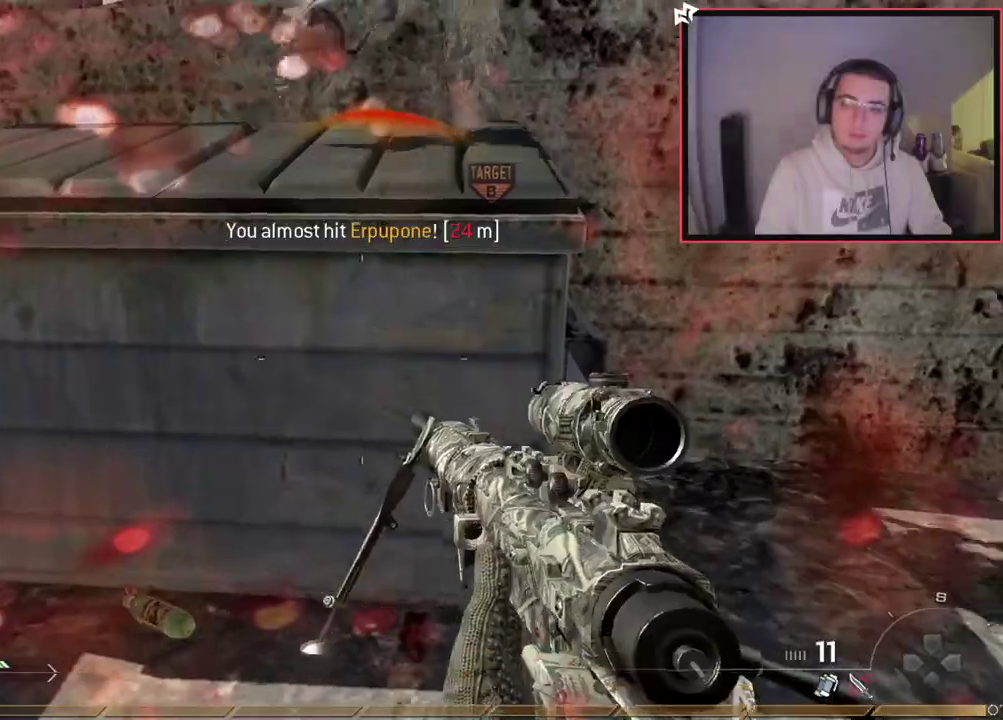
{"dt_ms": 400, "buttons": [], "left_stick": "left", "right_stick": "left", "events": [[150, "left_stick", "left"], [383, "right_stick", "left"]]}